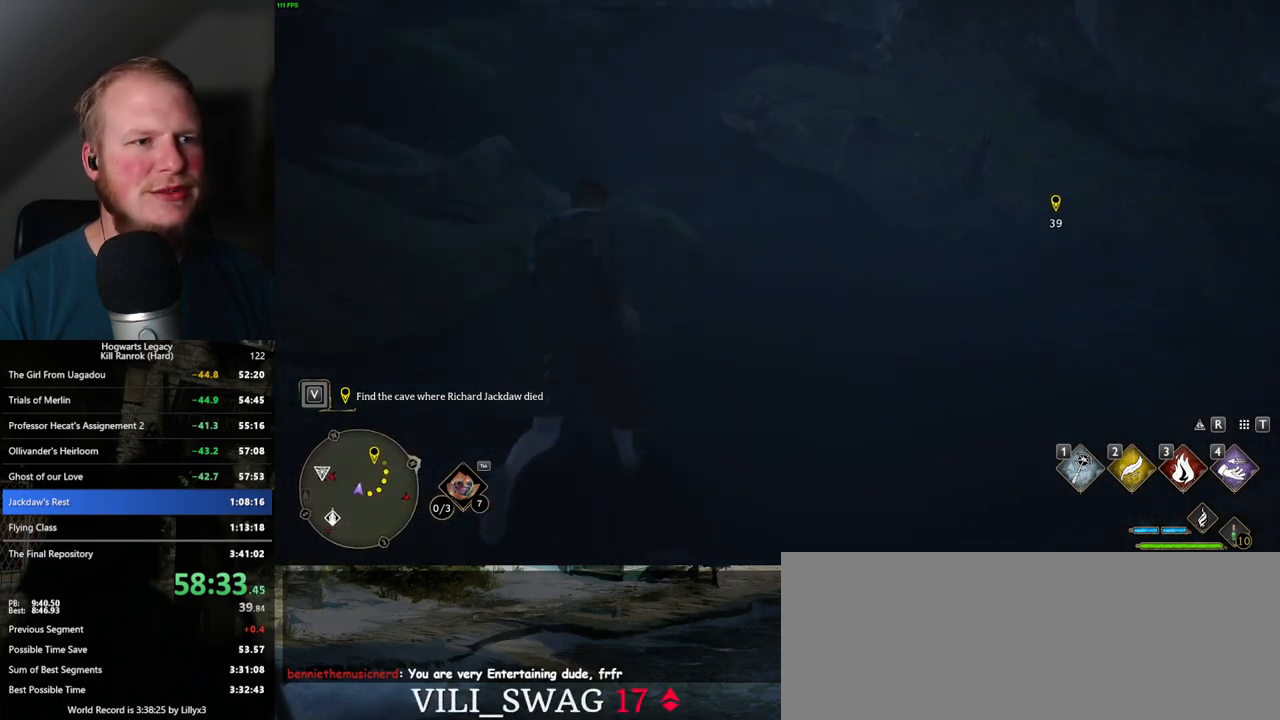
Gameplay with keyboard and mouse; each line is a JSON object with the keys and mouse buttons held at the frame after it. "events" lists presses ("down") and releases ("up") of ".", "/", "0", "1", "2", "3", "4", "5", "6", "7", "8", "9", "a", "alt_l", "alt_r", "b", "backslash", "backspace", "c", "caps_lock", "comma", "ctrl_l", "ctrl_r", "d", "e", "equals", "escape", "f", "f1", "f10", "f11", "f12", "f2", "f3", "f4", "f5", "f6", "f7", "f8", "f9", "g", "h", "i", "j", "k", "l", "lbracket", "m", "minus", "n", "o", "p", "q", "quote", "r", "rbracket", "return", "s", "semicolon", "shift_l", "shift_r", "space", "super_l", "super_r", "t", "tab", "tilde", "u", "v", "w", "x", "y", "z", "mouse_left", "mouse_wheel", "mouse_right", "mouse_mb4" and "mouse_mb5" between this image and that frame as [ms after this image, input, new state], when the widget could be followed in between. "mouse_left", "mouse_wheel", "mouse_right", "mouse_mb4", "mouse_mb5" = the "left", "wheel", "right", "mb4", "mb5" buttons of the "mouse" list. No other keys are recorded. "wheel" means that the mouse wheel is clicked or scrolled. Mouse movement is not recorded.
{"keys": ["w"], "mouse": [], "events": []}
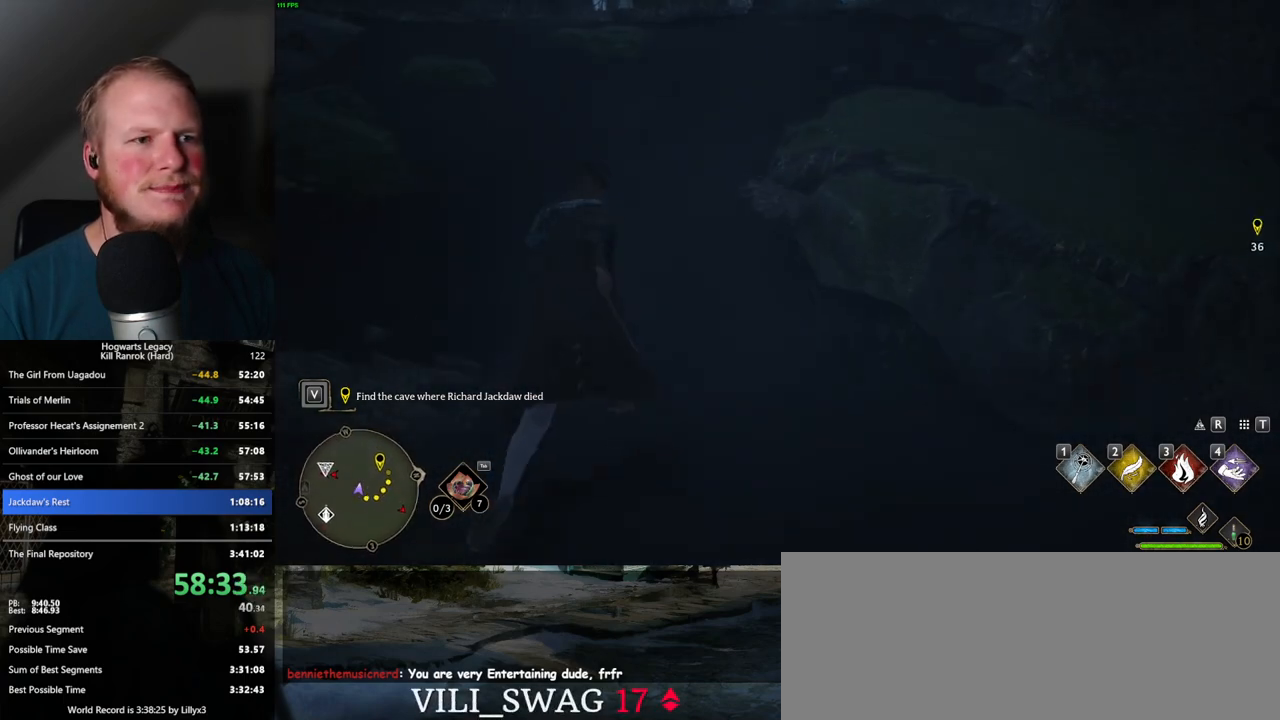
{"keys": ["w"], "mouse": [], "events": []}
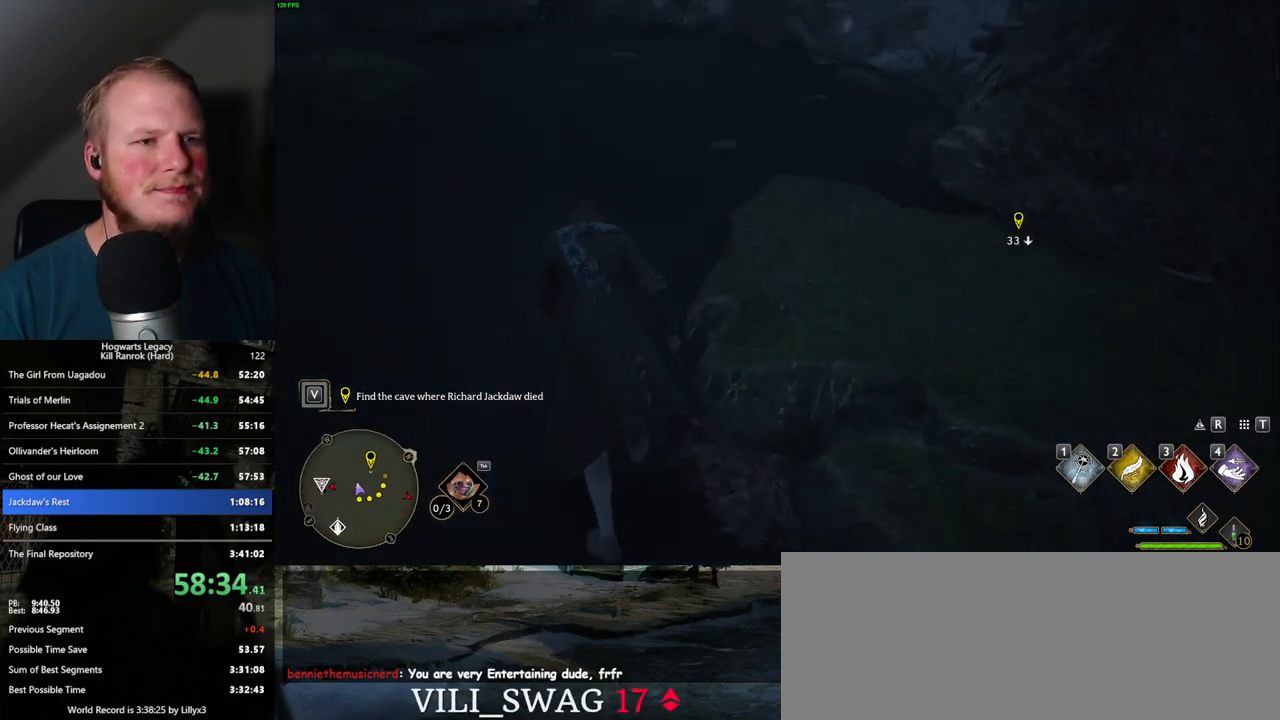
{"keys": ["w"], "mouse": [], "events": []}
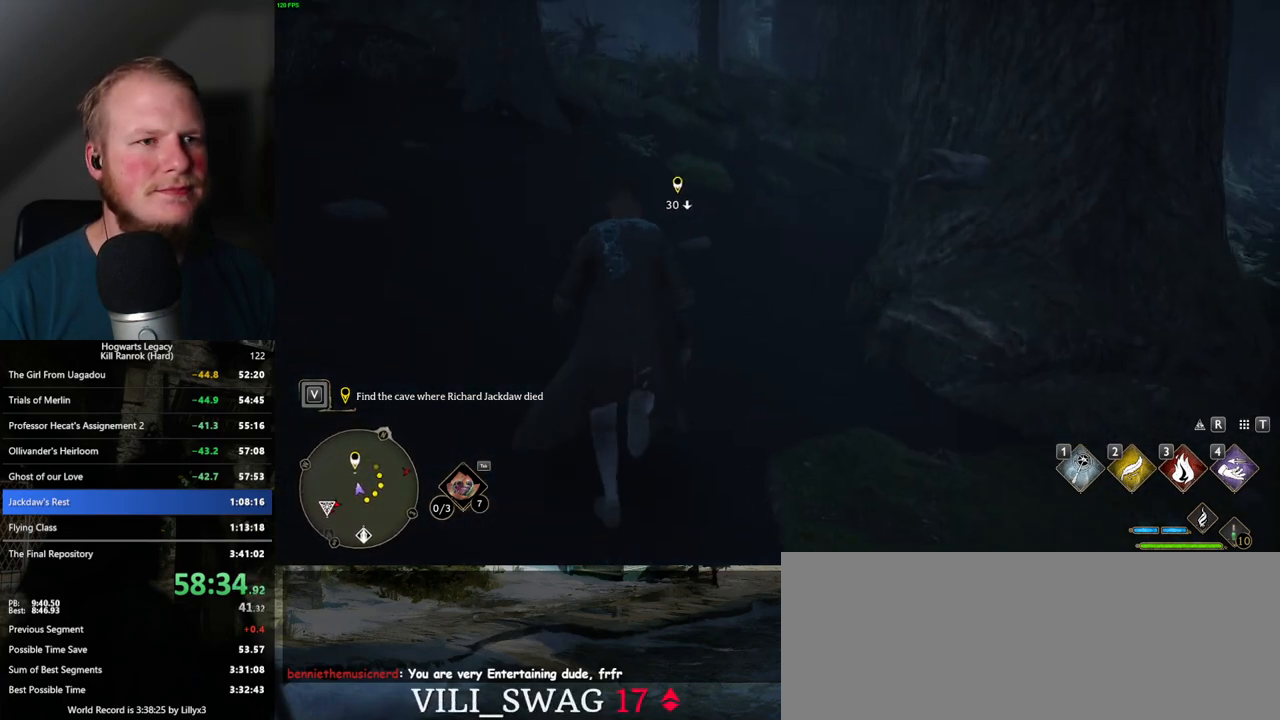
{"keys": ["w"], "mouse": [], "events": []}
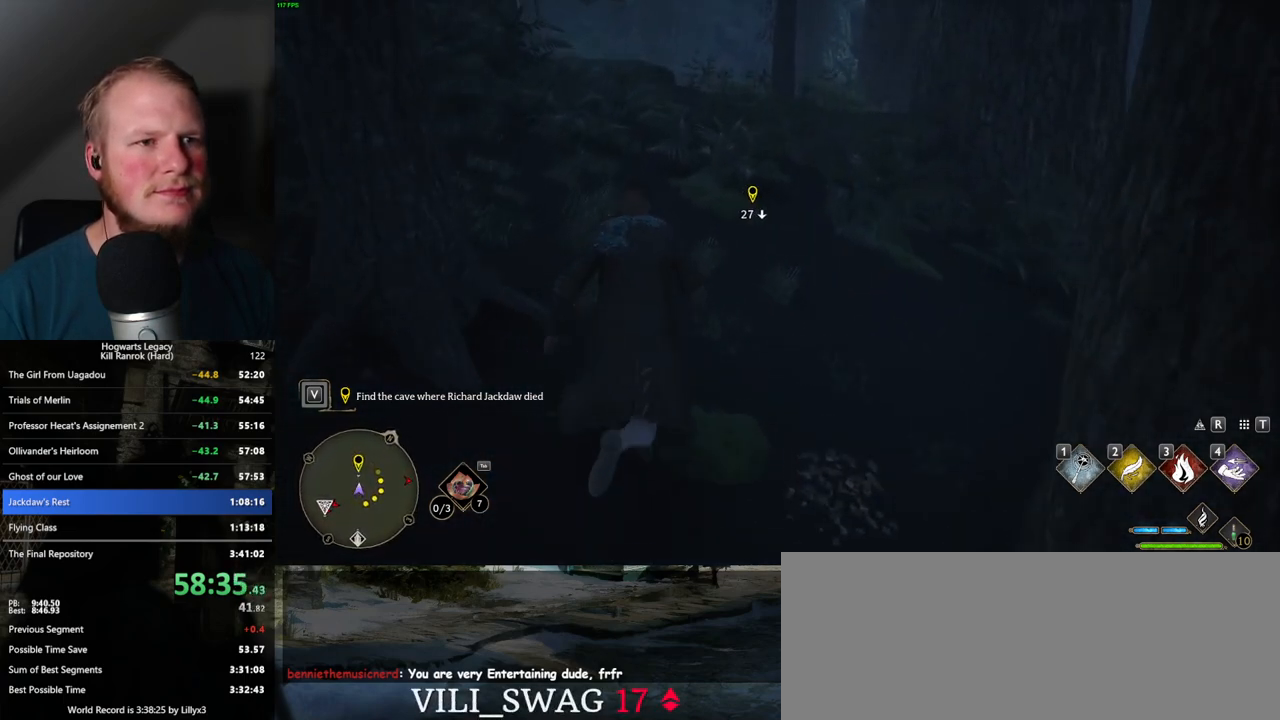
{"keys": ["w"], "mouse": [], "events": []}
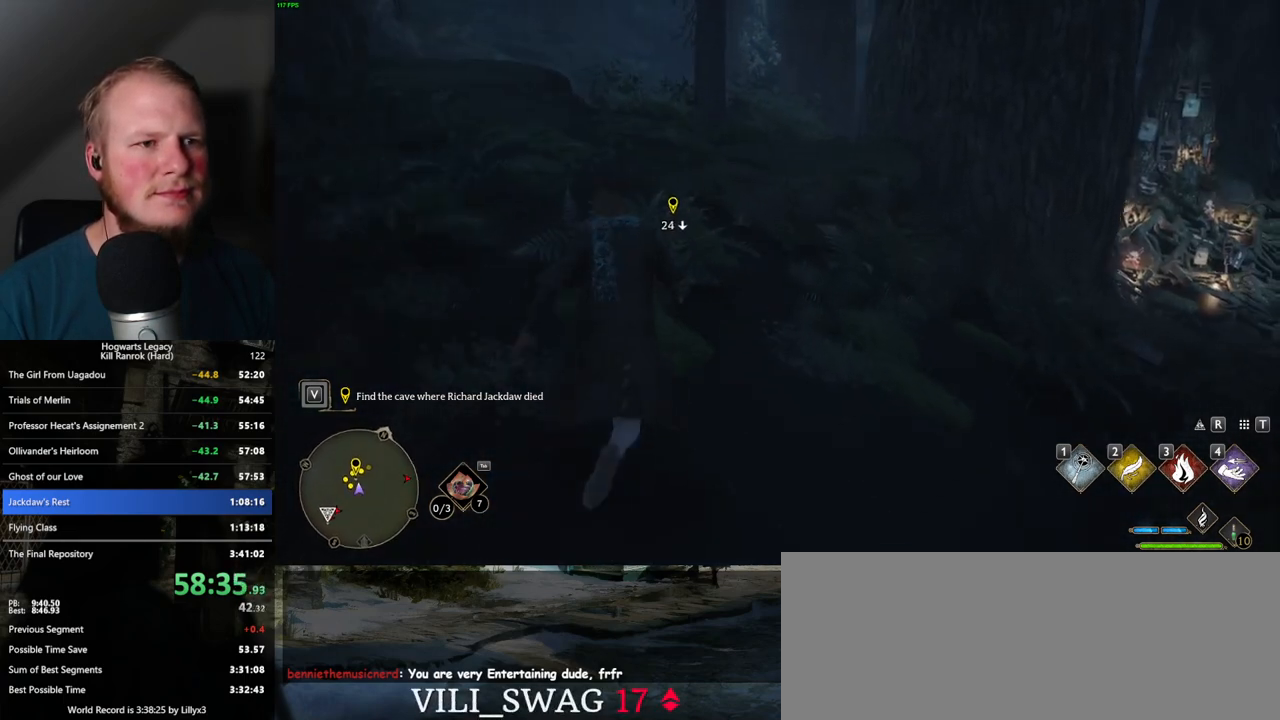
{"keys": ["w"], "mouse": [], "events": [[200, "mouse_mb5", "down"], [334, "mouse_mb5", "up"]]}
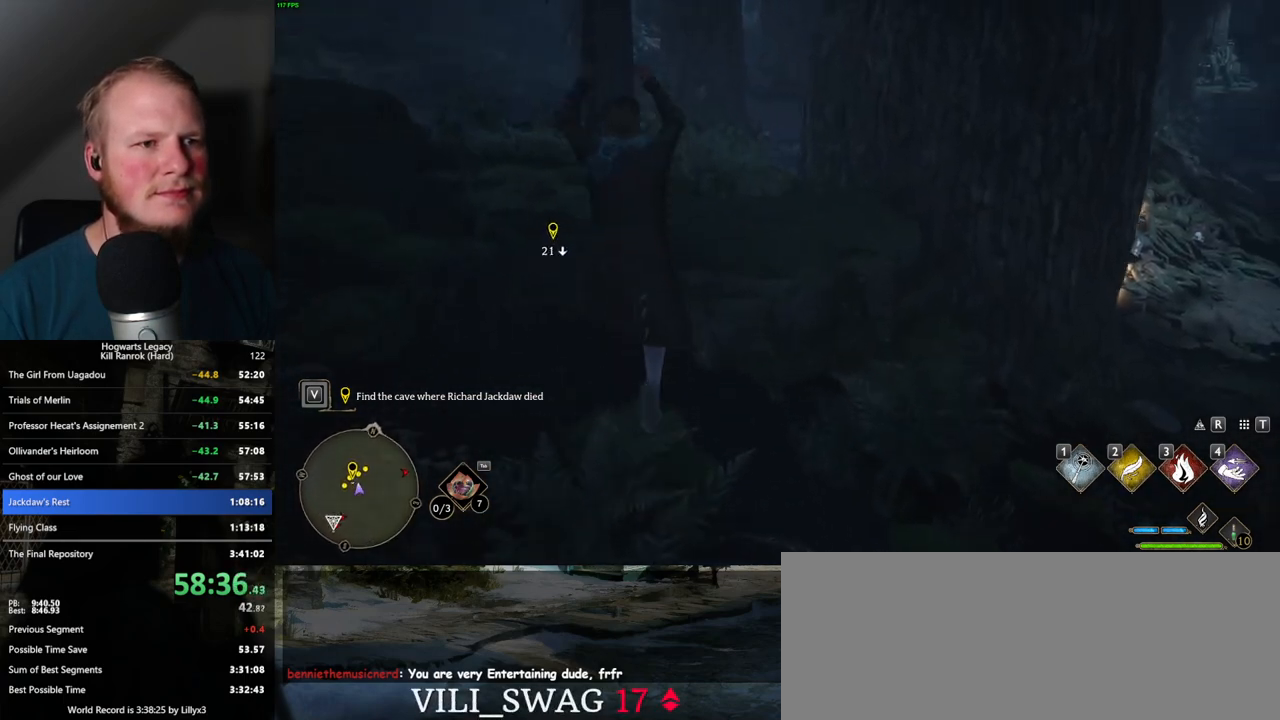
{"keys": ["w"], "mouse": [], "events": []}
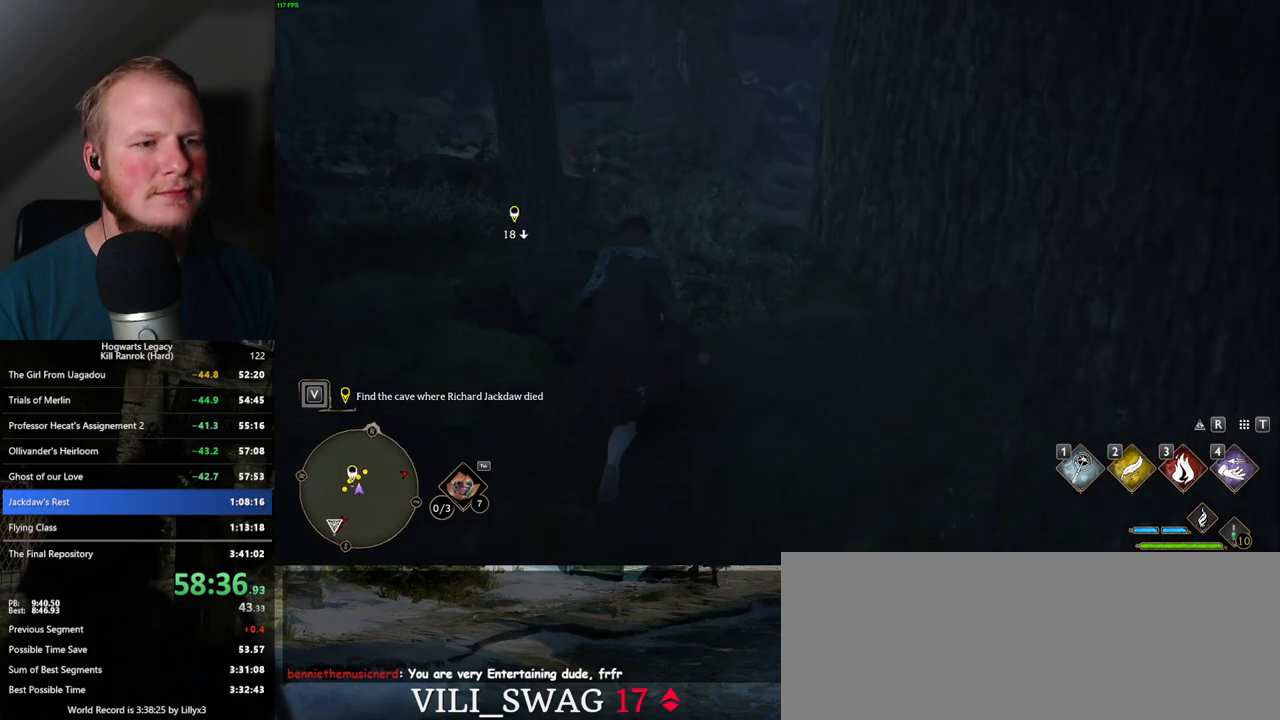
{"keys": ["w"], "mouse": [], "events": []}
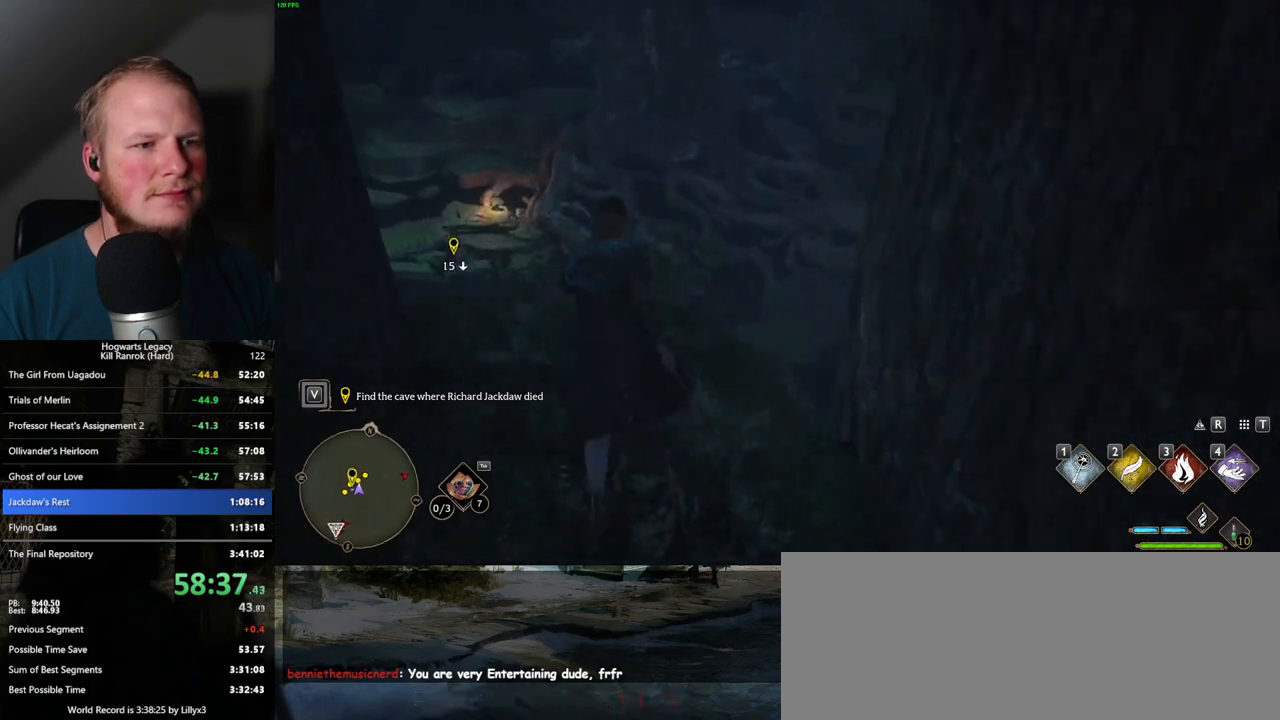
{"keys": ["space", "w"], "mouse": [], "events": [[400, "space", "down"]]}
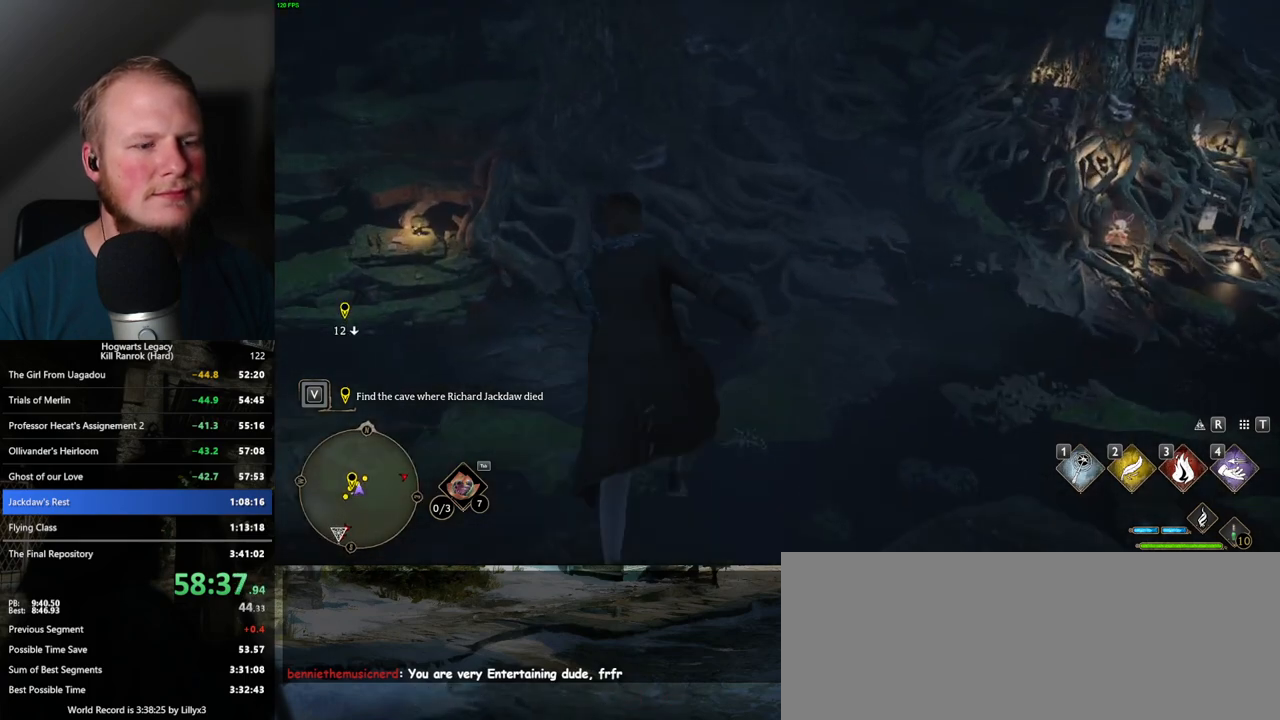
{"keys": ["w"], "mouse": [], "events": [[167, "space", "up"]]}
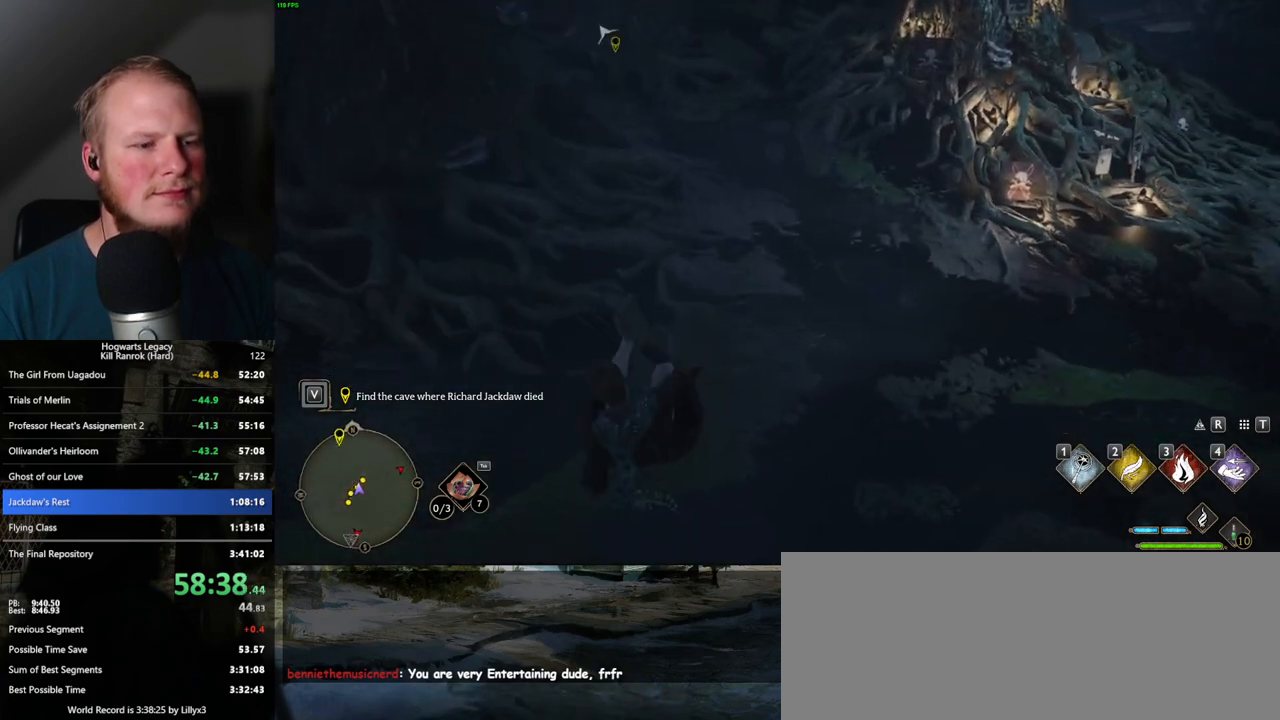
{"keys": ["w"], "mouse": [], "events": []}
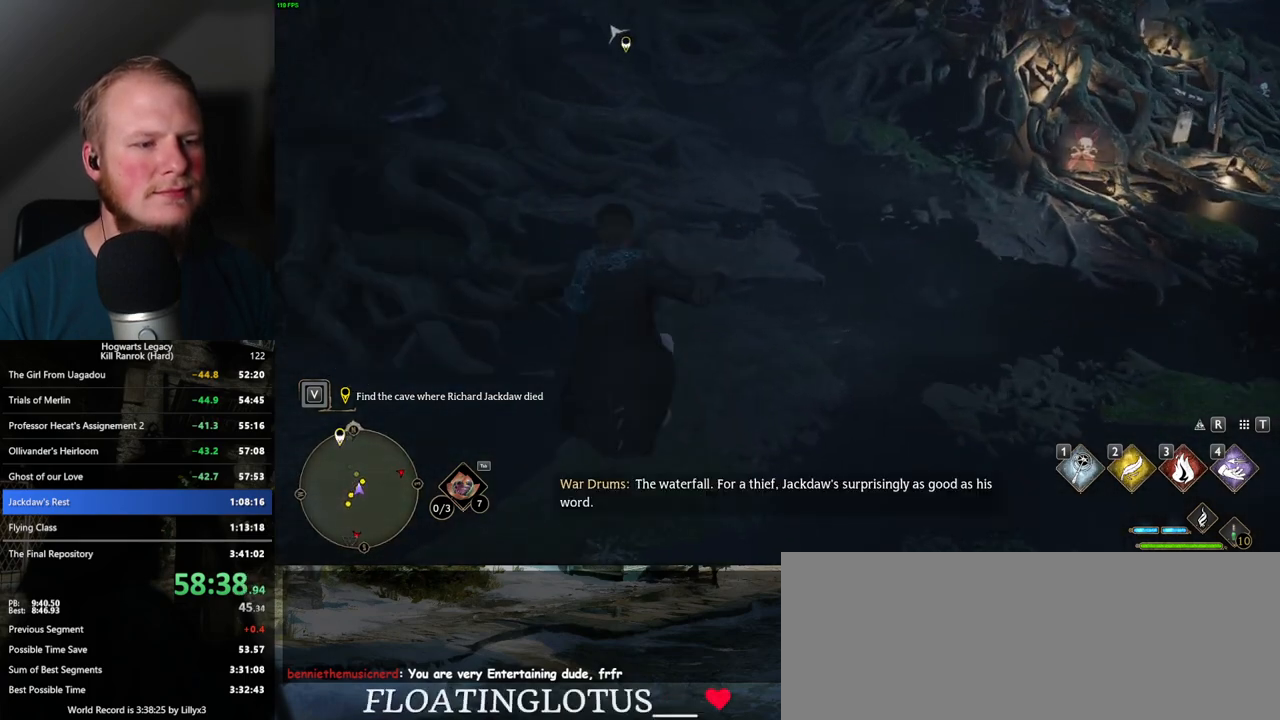
{"keys": ["w"], "mouse": [], "events": [[217, "mouse_mb5", "down"], [384, "mouse_mb5", "up"]]}
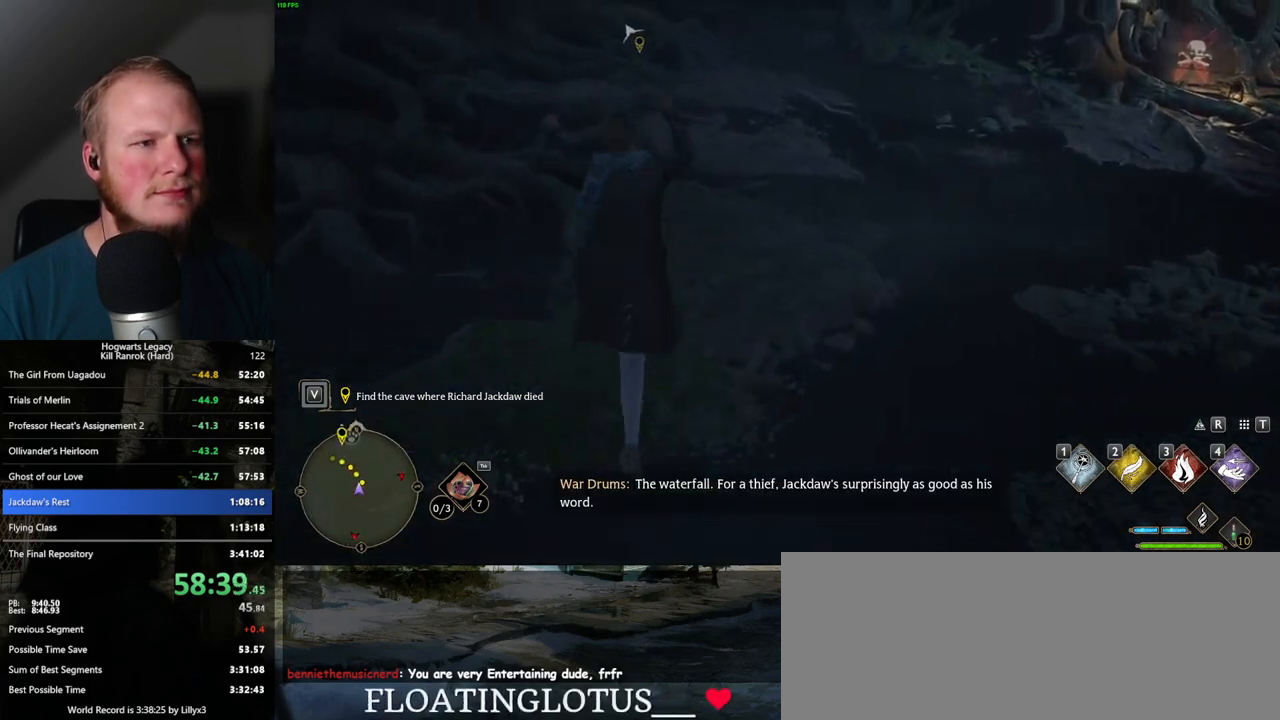
{"keys": ["w"], "mouse": [], "events": []}
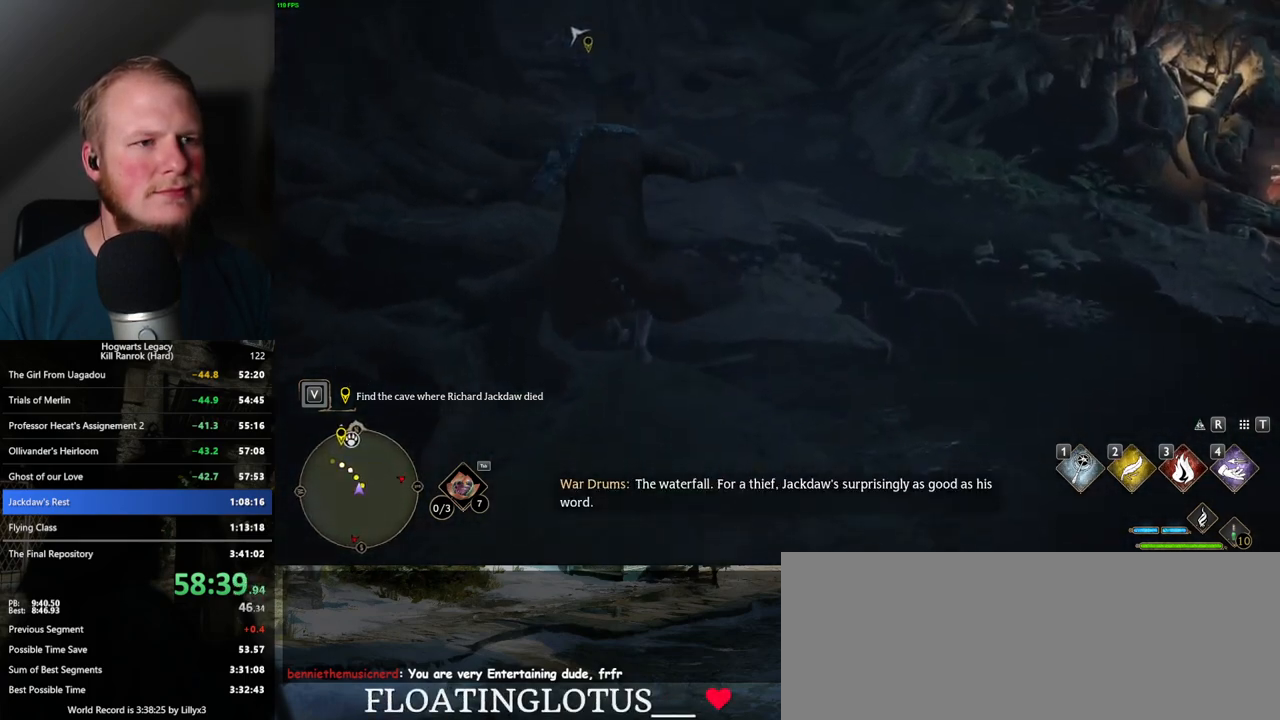
{"keys": ["w"], "mouse": [], "events": []}
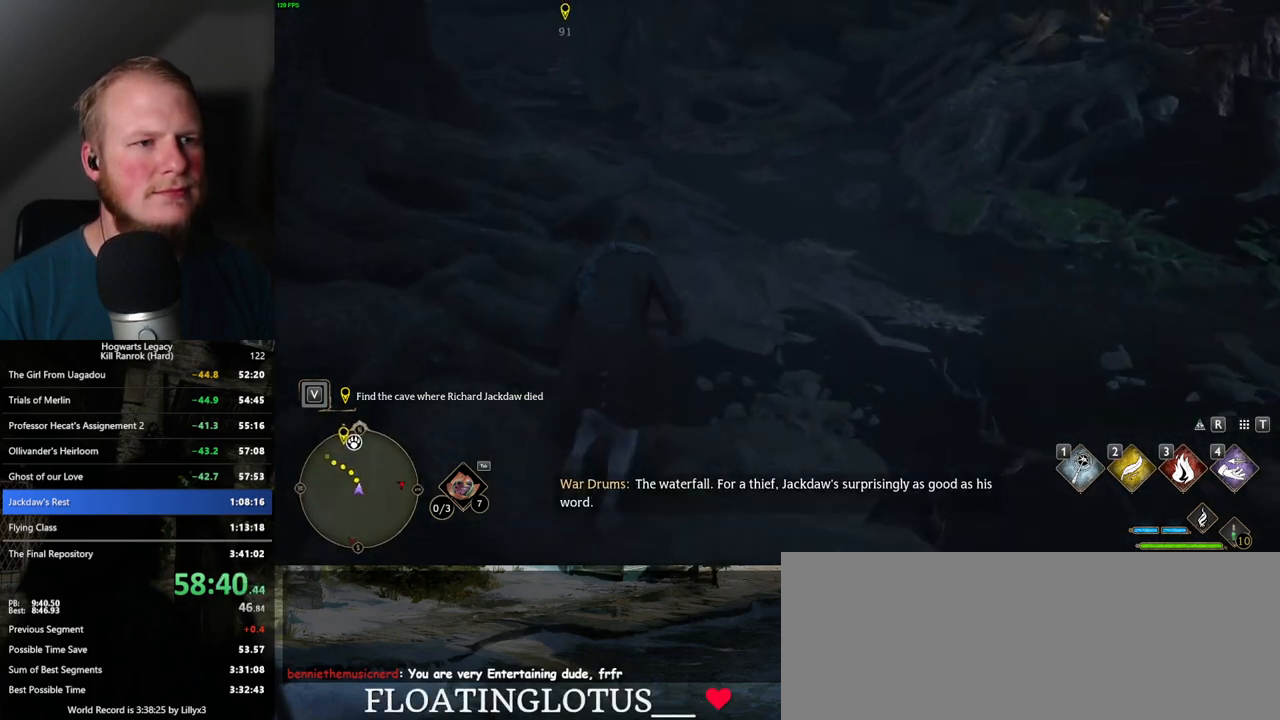
{"keys": ["w"], "mouse": [], "events": [[184, "mouse_mb5", "down"], [334, "mouse_mb5", "up"]]}
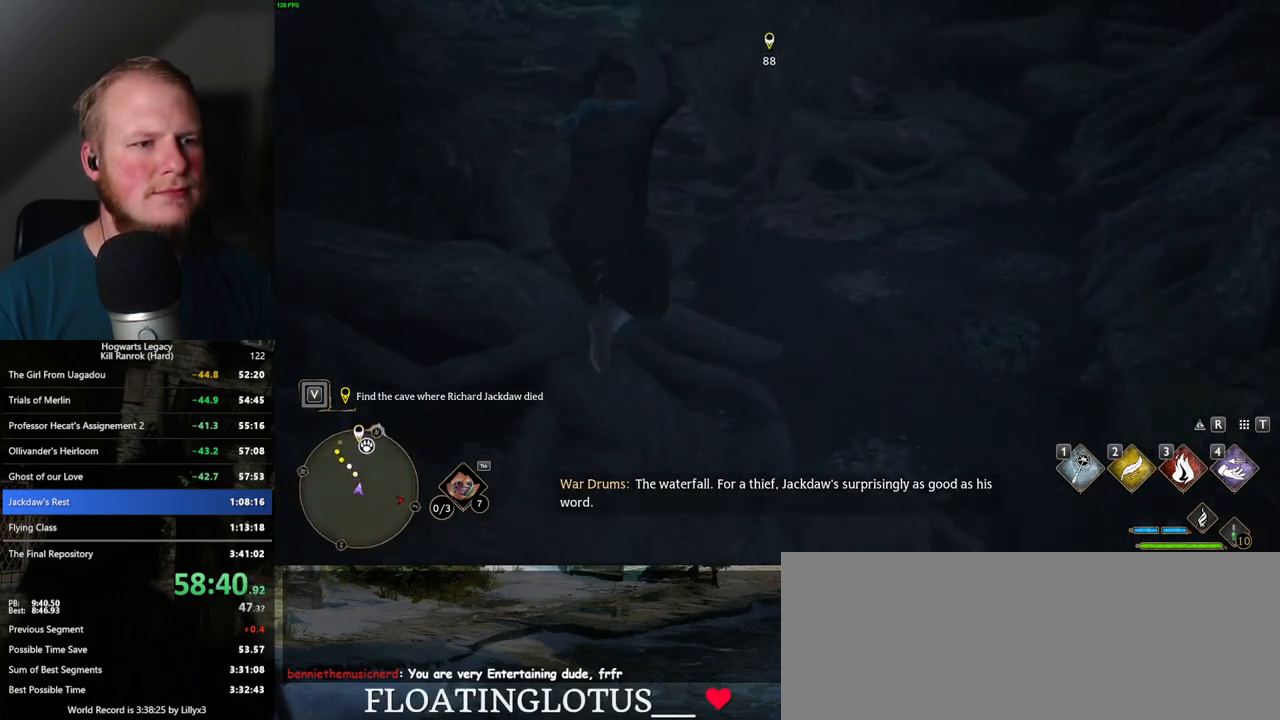
{"keys": ["w"], "mouse": [], "events": []}
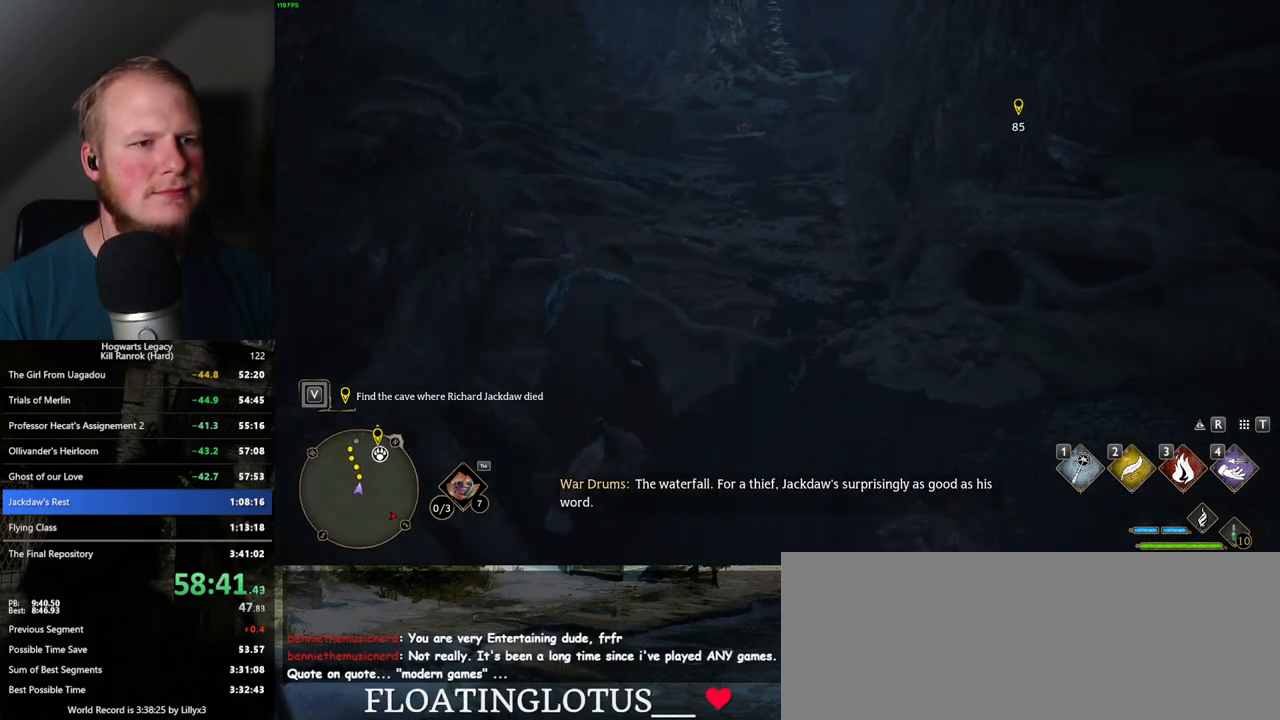
{"keys": ["w"], "mouse": [], "events": []}
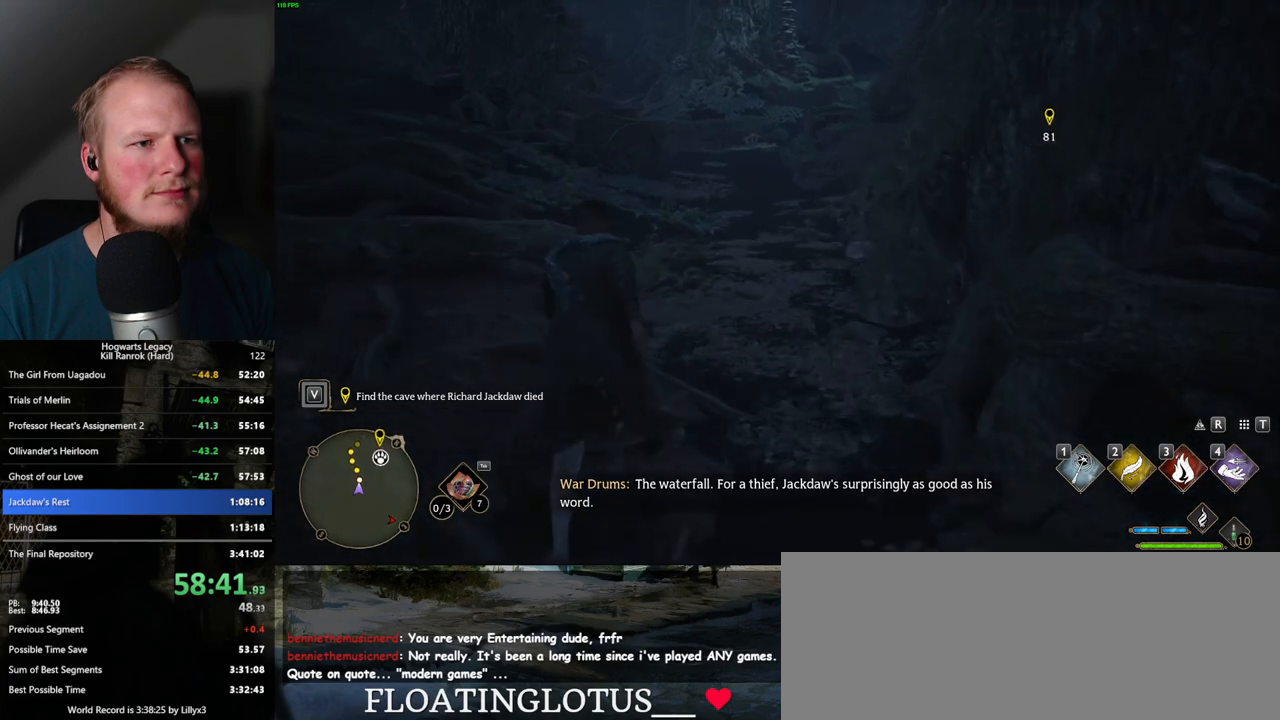
{"keys": ["w"], "mouse": [], "events": []}
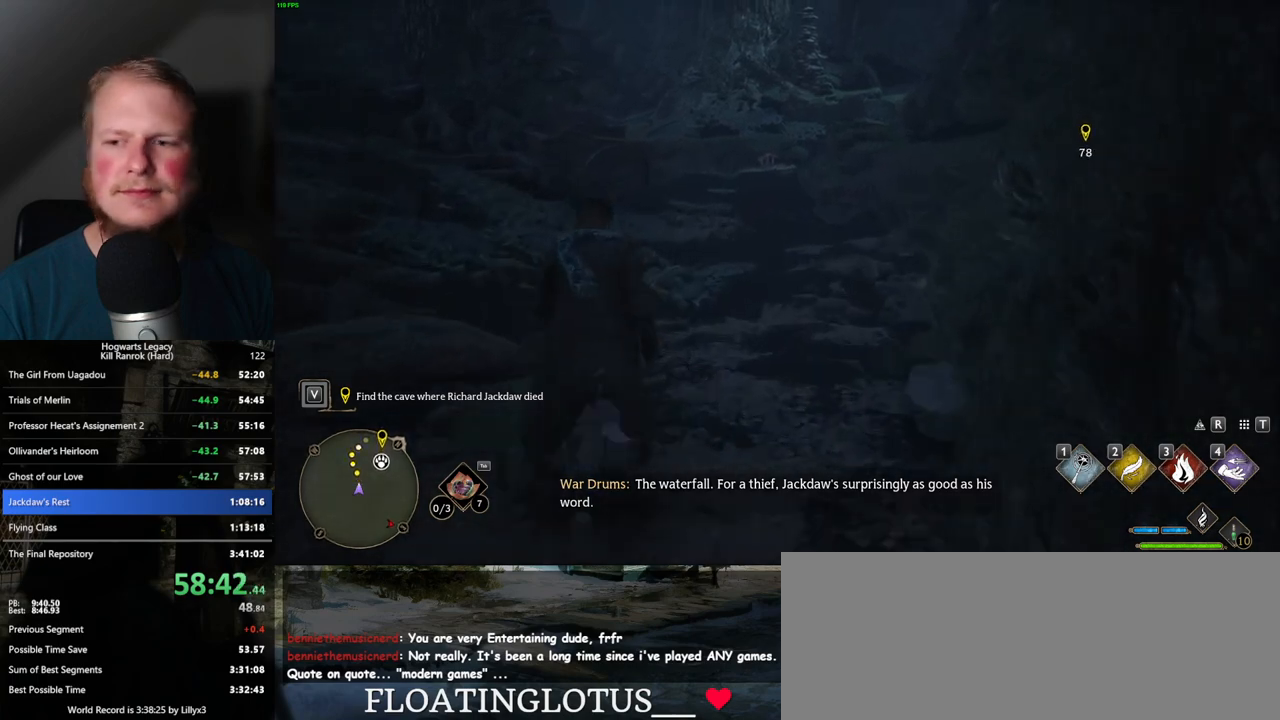
{"keys": ["w"], "mouse": [], "events": []}
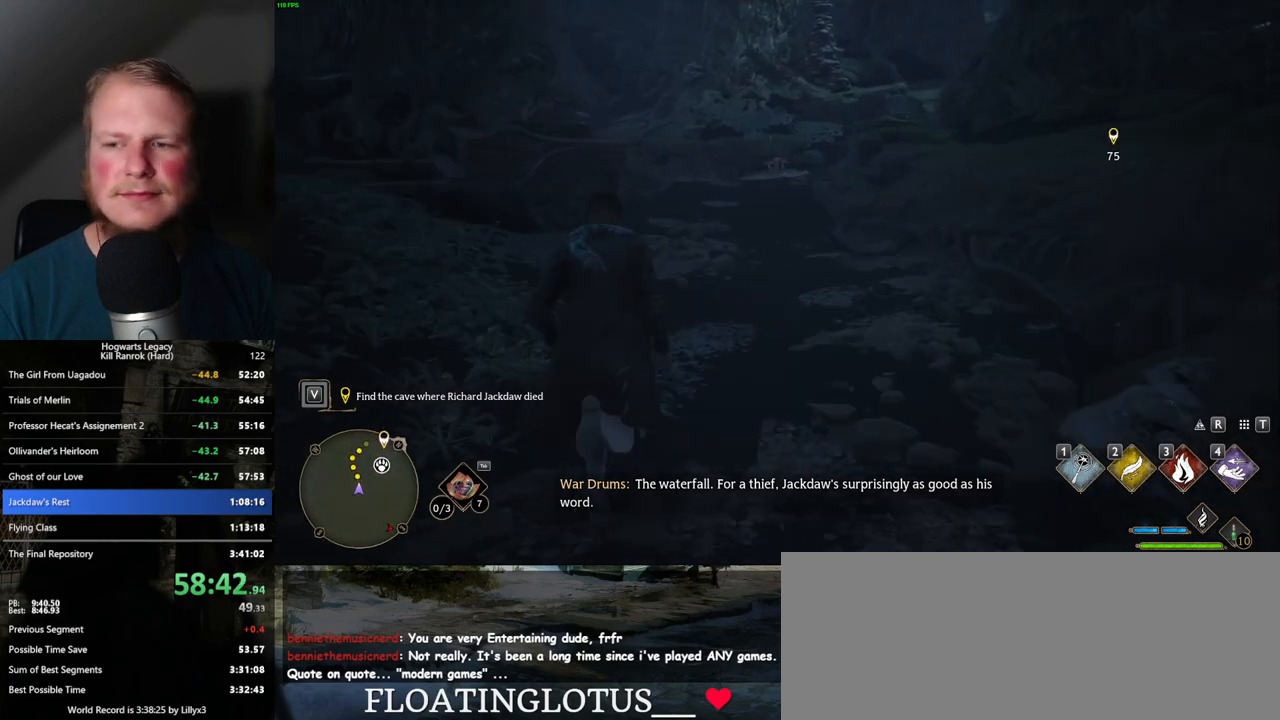
{"keys": ["w"], "mouse": [], "events": []}
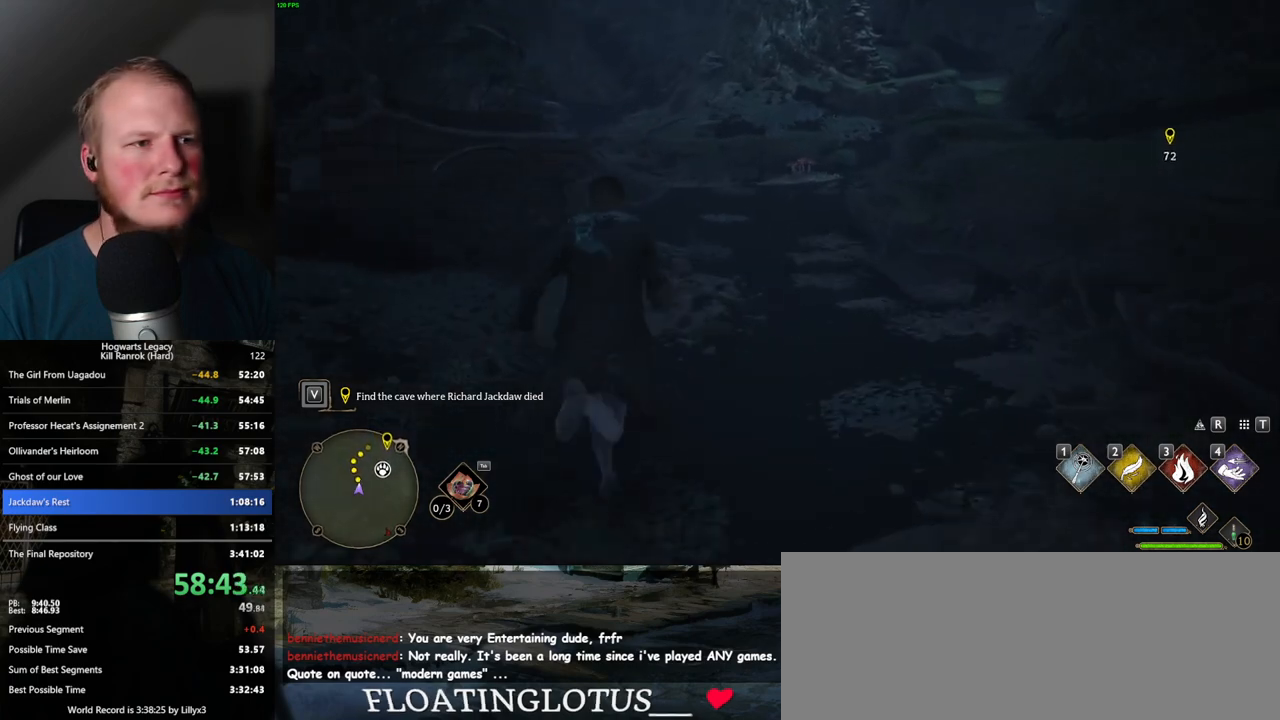
{"keys": ["w"], "mouse": [], "events": []}
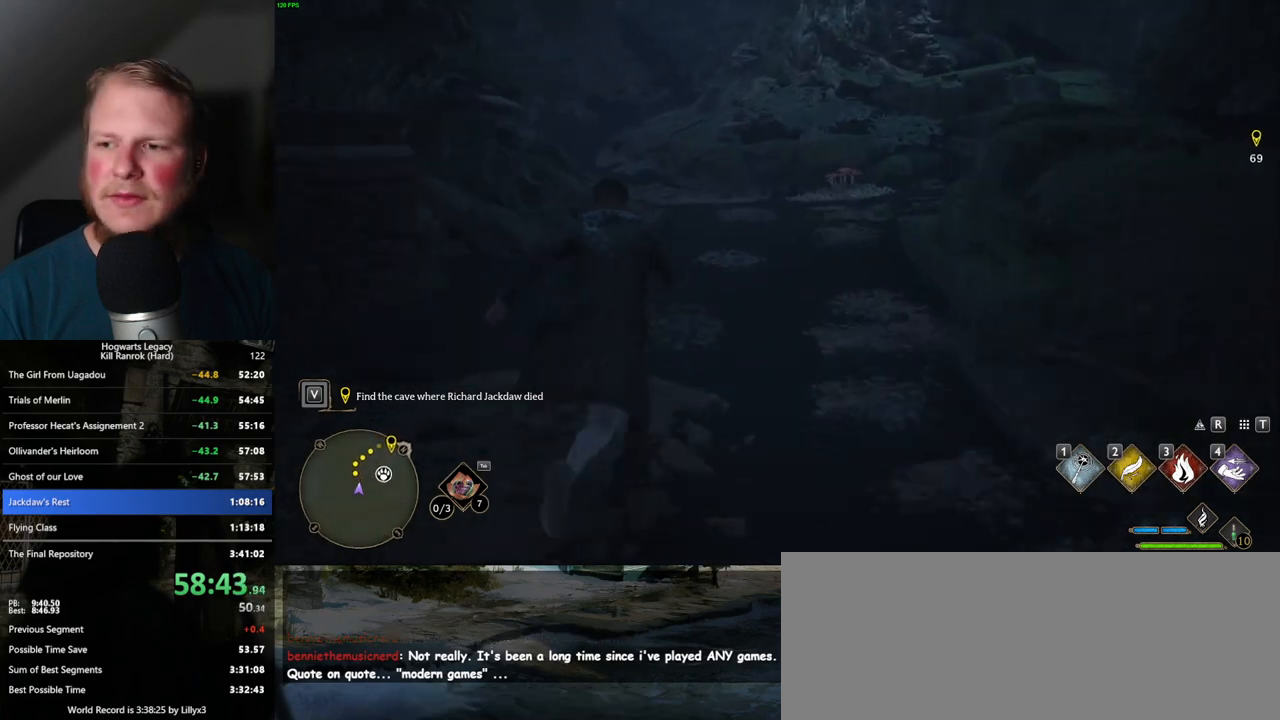
{"keys": ["w"], "mouse": [], "events": []}
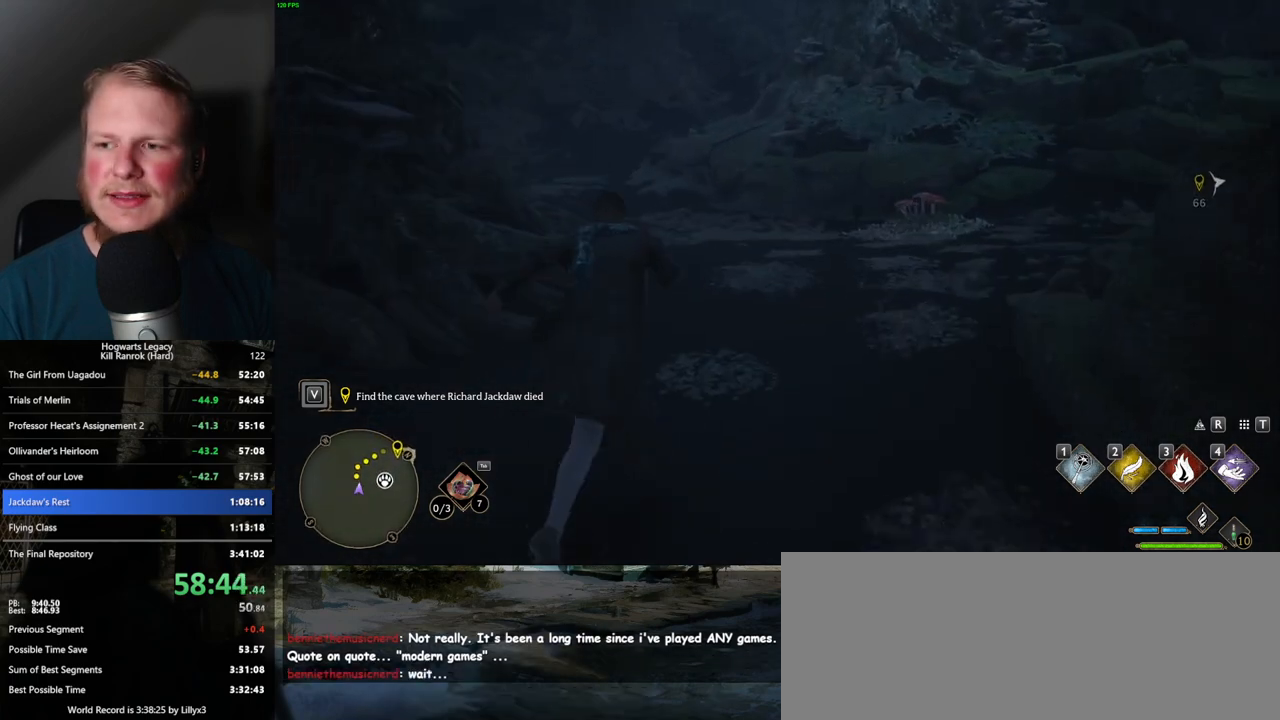
{"keys": ["w"], "mouse": [], "events": []}
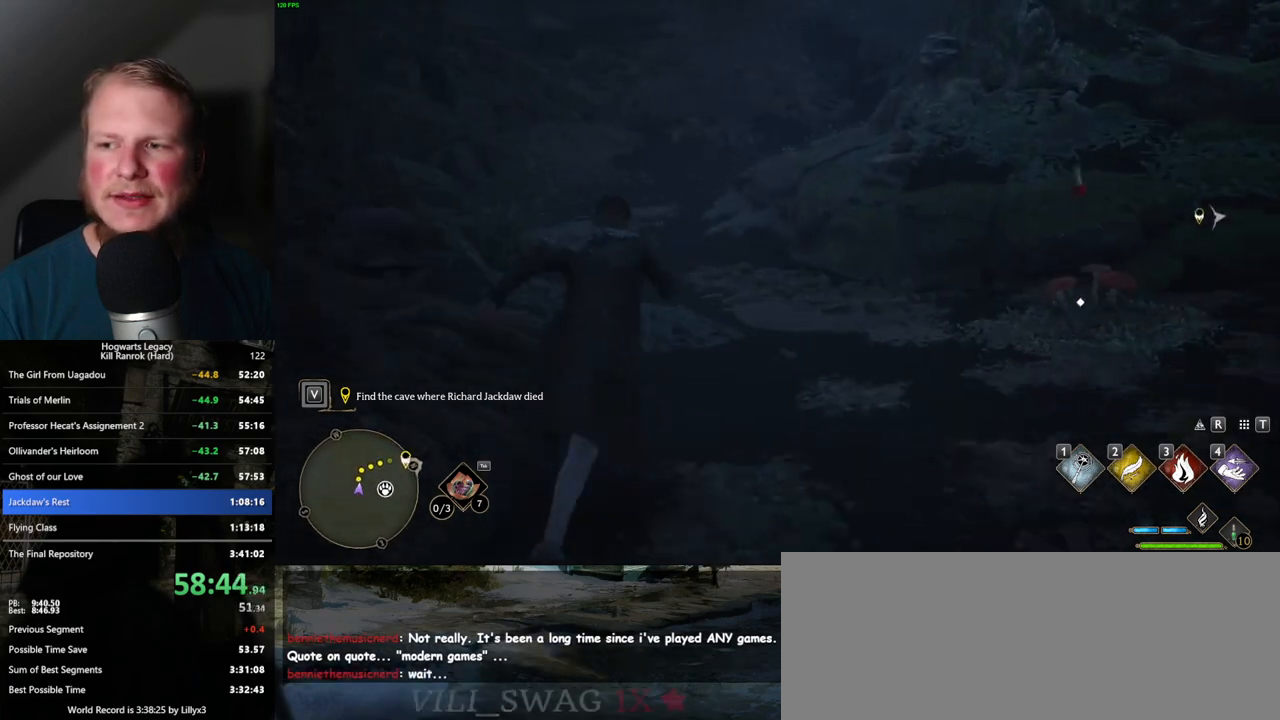
{"keys": ["w"], "mouse": [], "events": []}
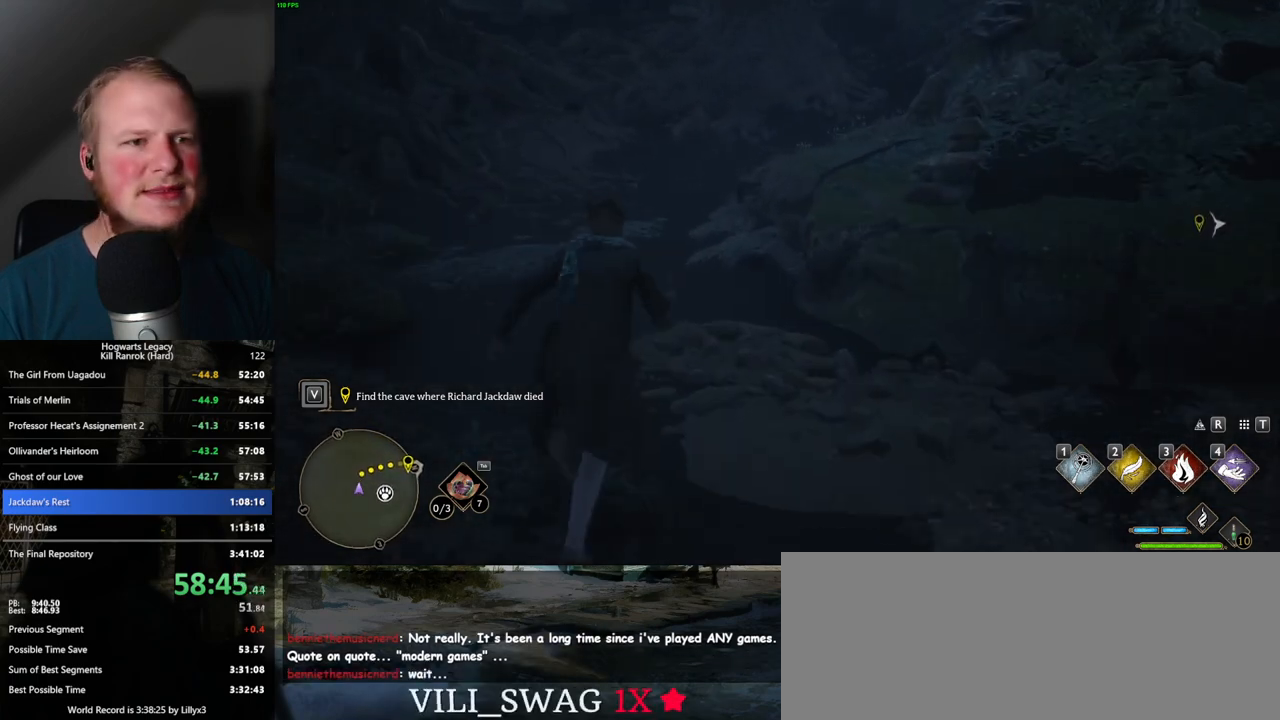
{"keys": ["w"], "mouse": [], "events": []}
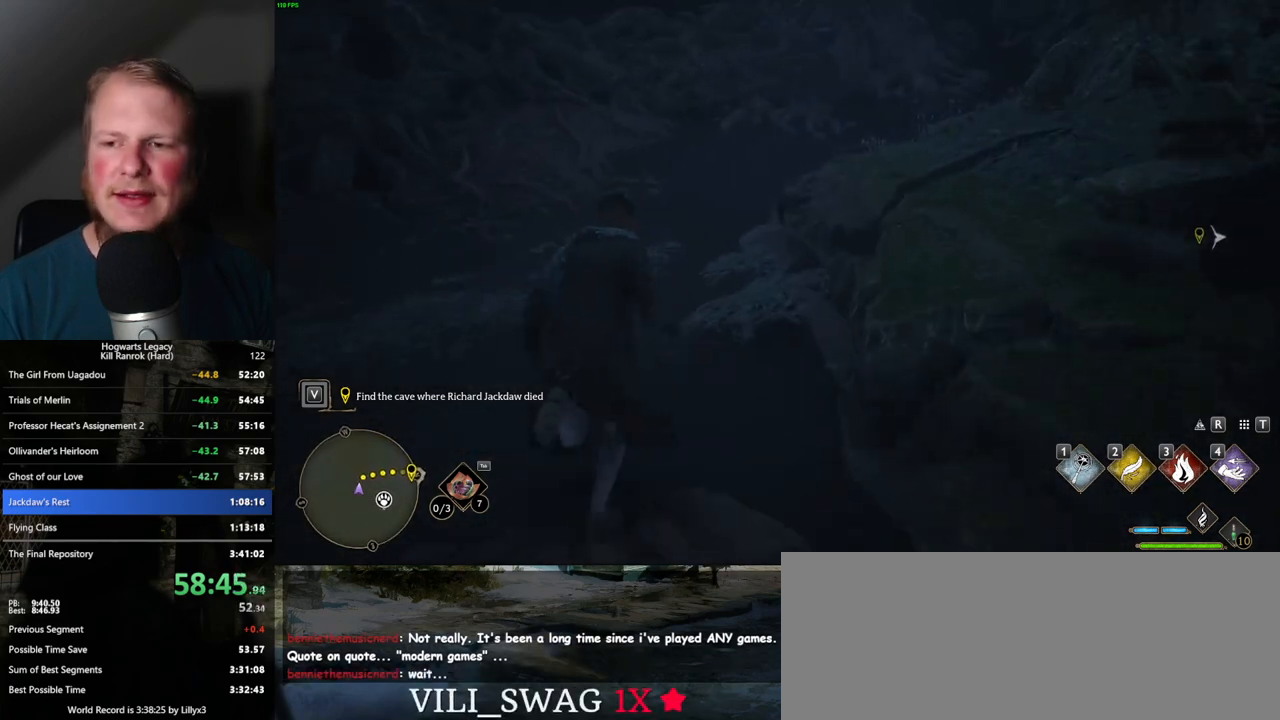
{"keys": ["w"], "mouse": [], "events": []}
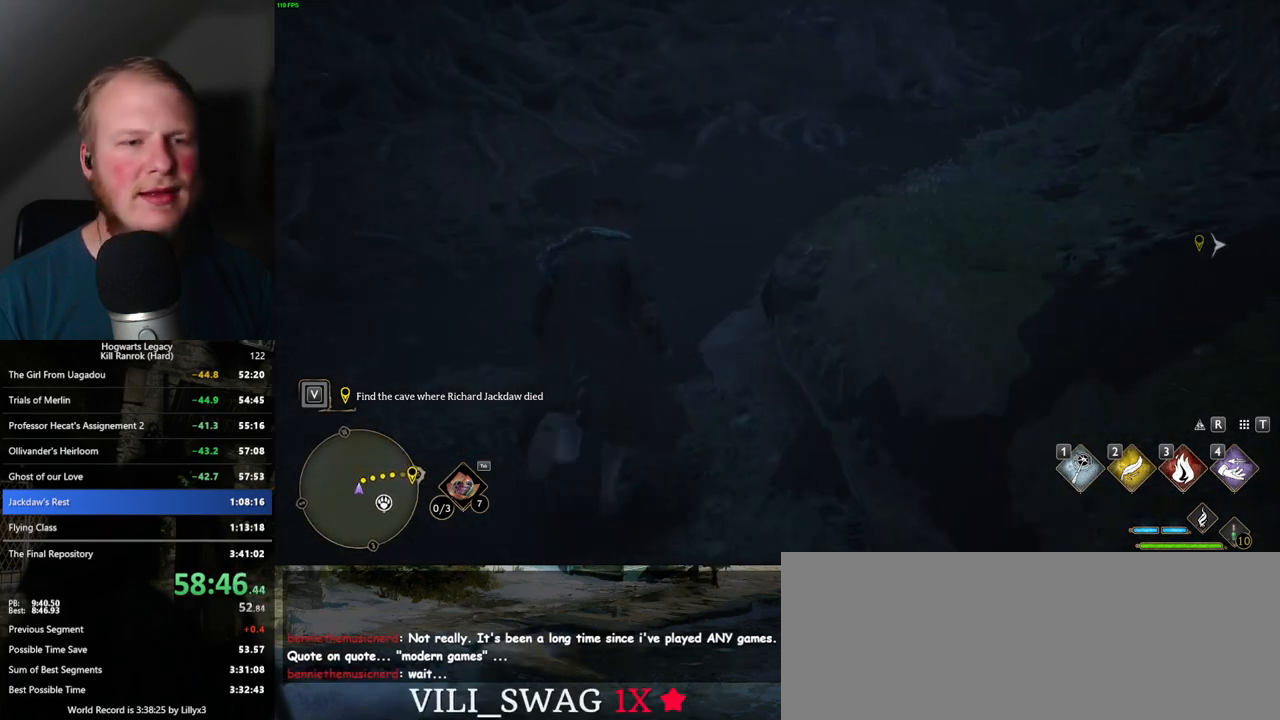
{"keys": ["w"], "mouse": [], "events": []}
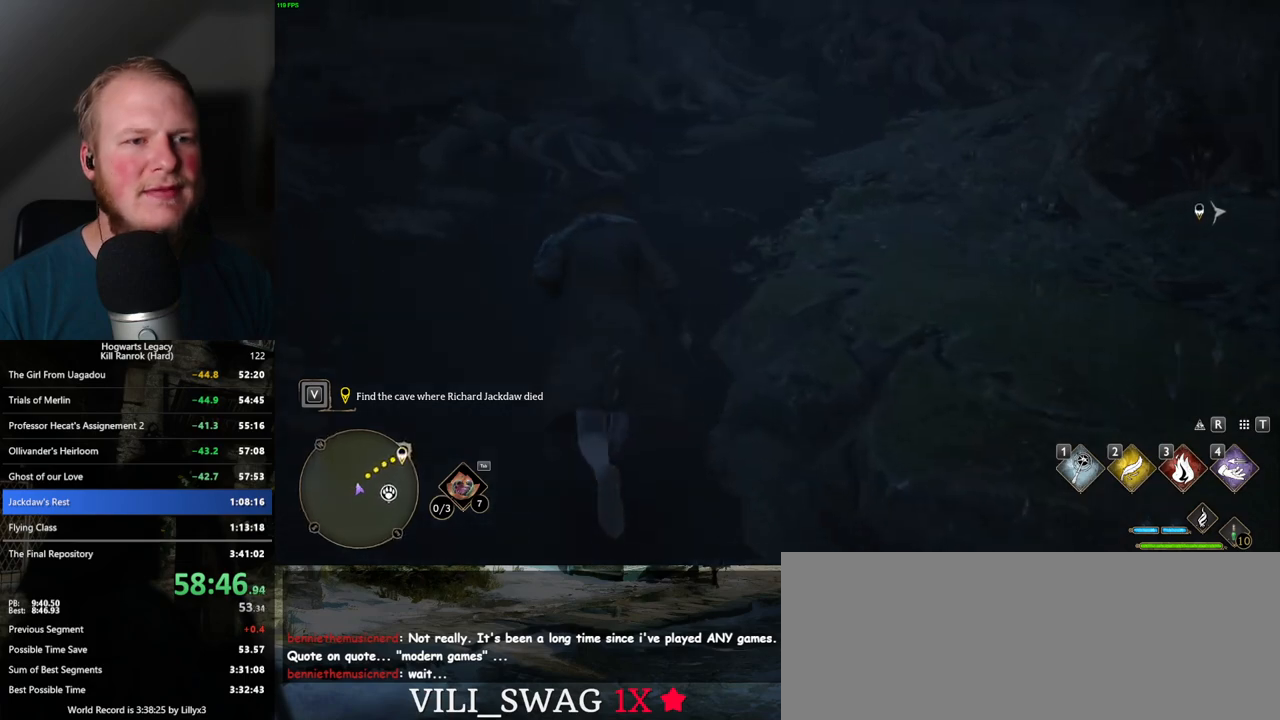
{"keys": ["w"], "mouse": [], "events": []}